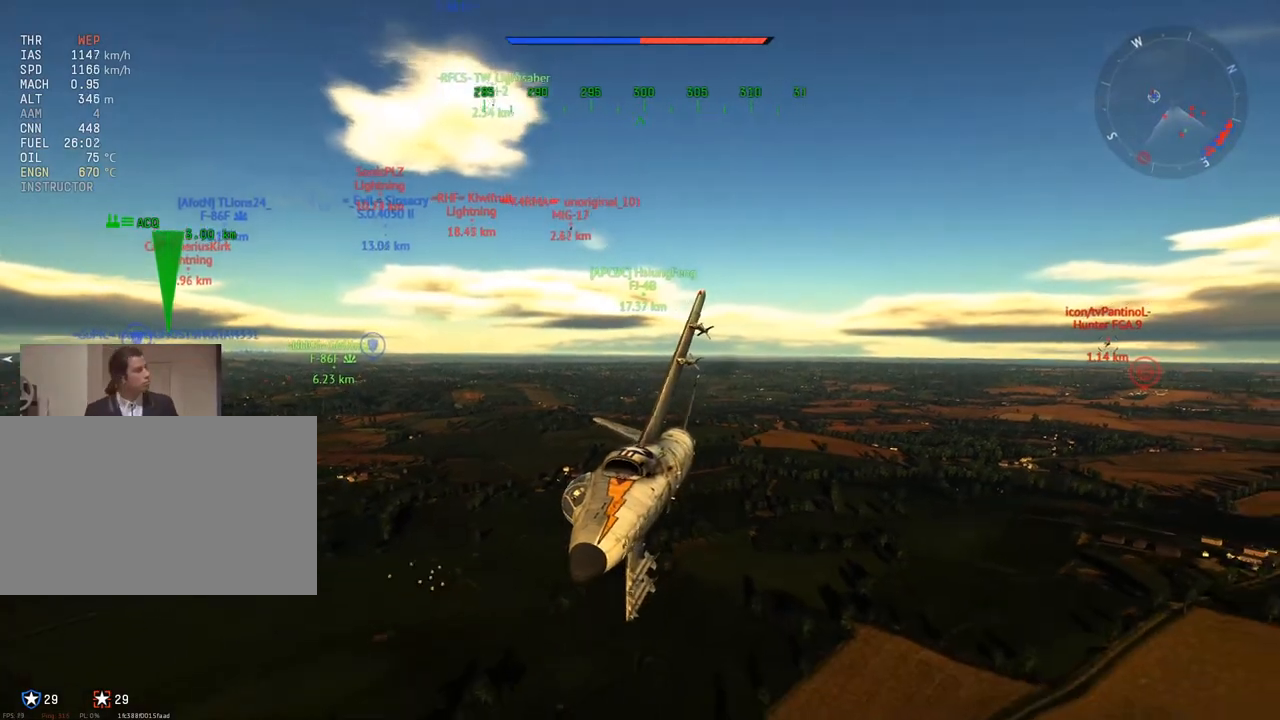
Gameplay with keyboard and mouse; each line is a JSON object with the keys and mouse buttons held at the frame after it. "events" lists presses ("down") and releases ("up") of "1", "2", "3", "4", "5", "a", "alt", "c", "caps_lock", "ctrl", "d", "e", "f", "g", "q", "r", "s", "shift", "space", "t", "tab", "v", "w", "x", "z", "mouse_left", "mouse_wheel" and "mouse_right" between this image and that frame as [ms after this image, input, new state], when the widget could be followed in between. "mouse_left", "mouse_wheel", "mouse_right" = the "left", "wheel", "right" buttons of the "mouse" list. No other keys are recorded. "wheel" means that the mouse wheel is clicked or scrolled. "mouse_move" is the direction in which the mouse moves at that frame (one of eight, or "still"), when it could be read.
{"keys": ["c"], "mouse": [], "mouse_move": "still", "events": [[150, "v", "up"]]}
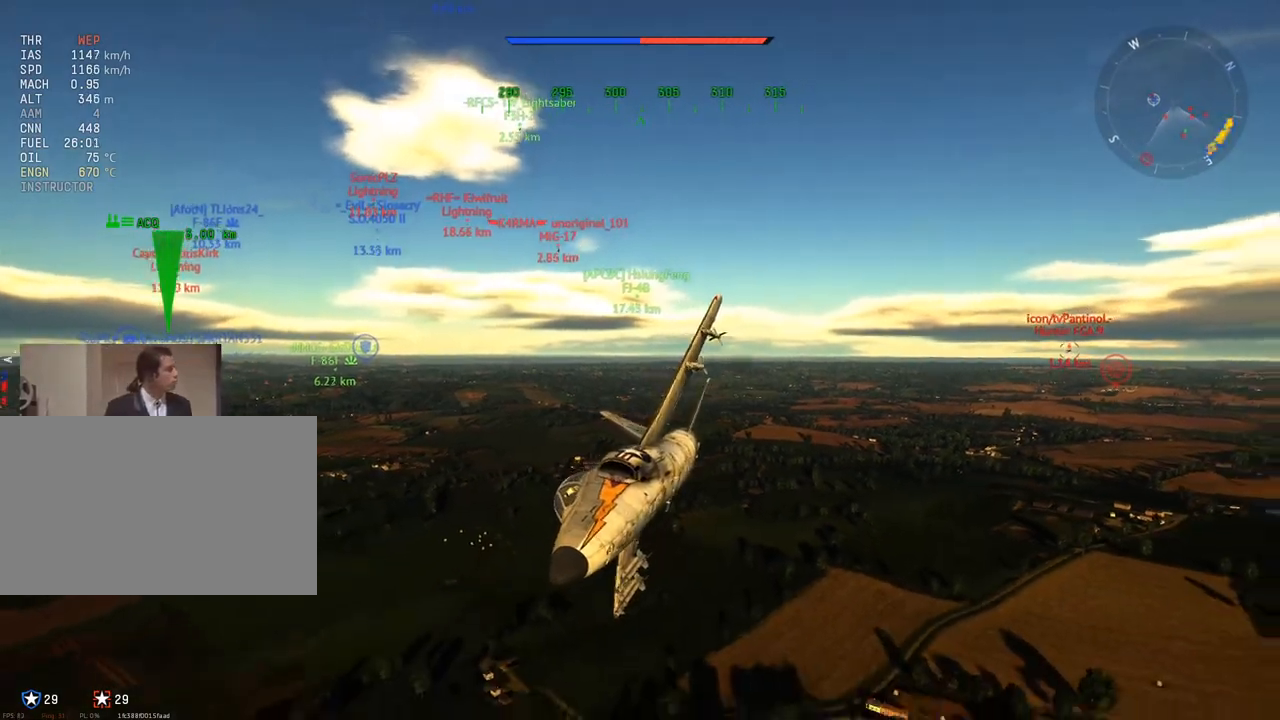
{"keys": ["c", "v"], "mouse": [], "mouse_move": "still", "events": [[150, "a", "down"], [250, "a", "up"], [433, "v", "down"]]}
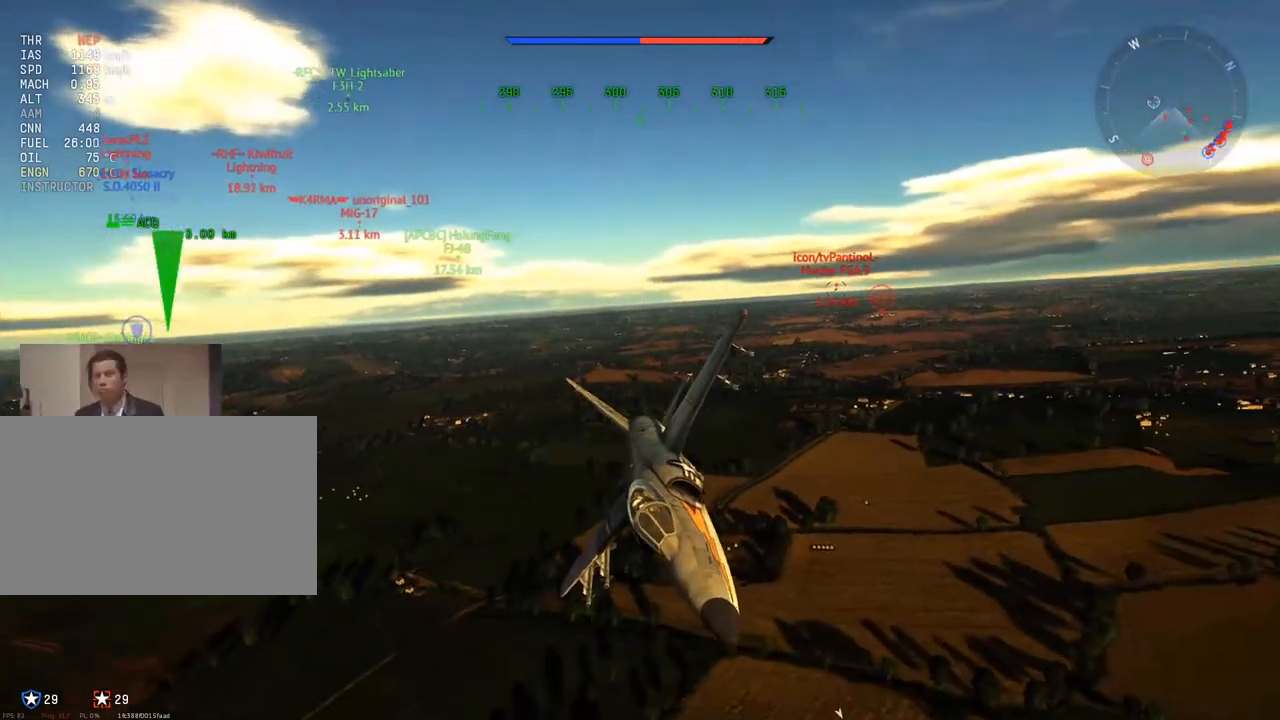
{"keys": ["c", "v"], "mouse": [], "mouse_move": "still", "events": [[167, "v", "up"], [451, "v", "down"]]}
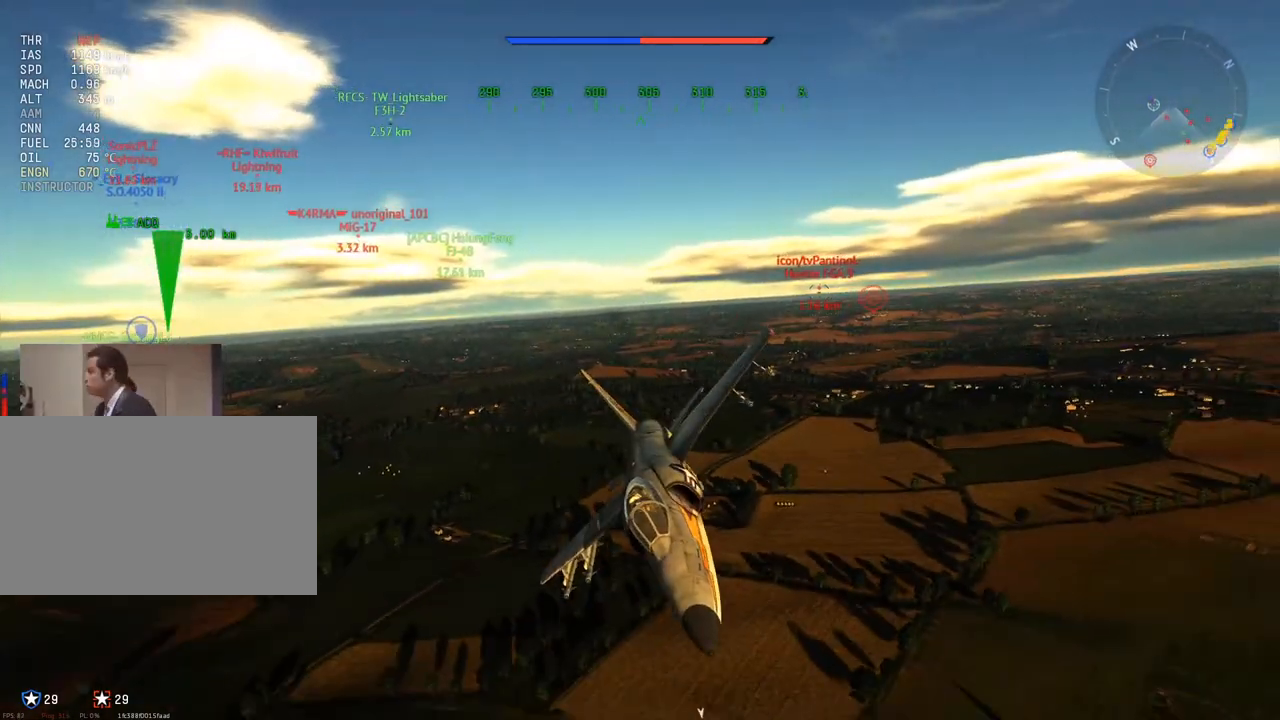
{"keys": ["c"], "mouse": [], "mouse_move": "still", "events": [[233, "d", "down"], [233, "v", "up"], [467, "d", "up"]]}
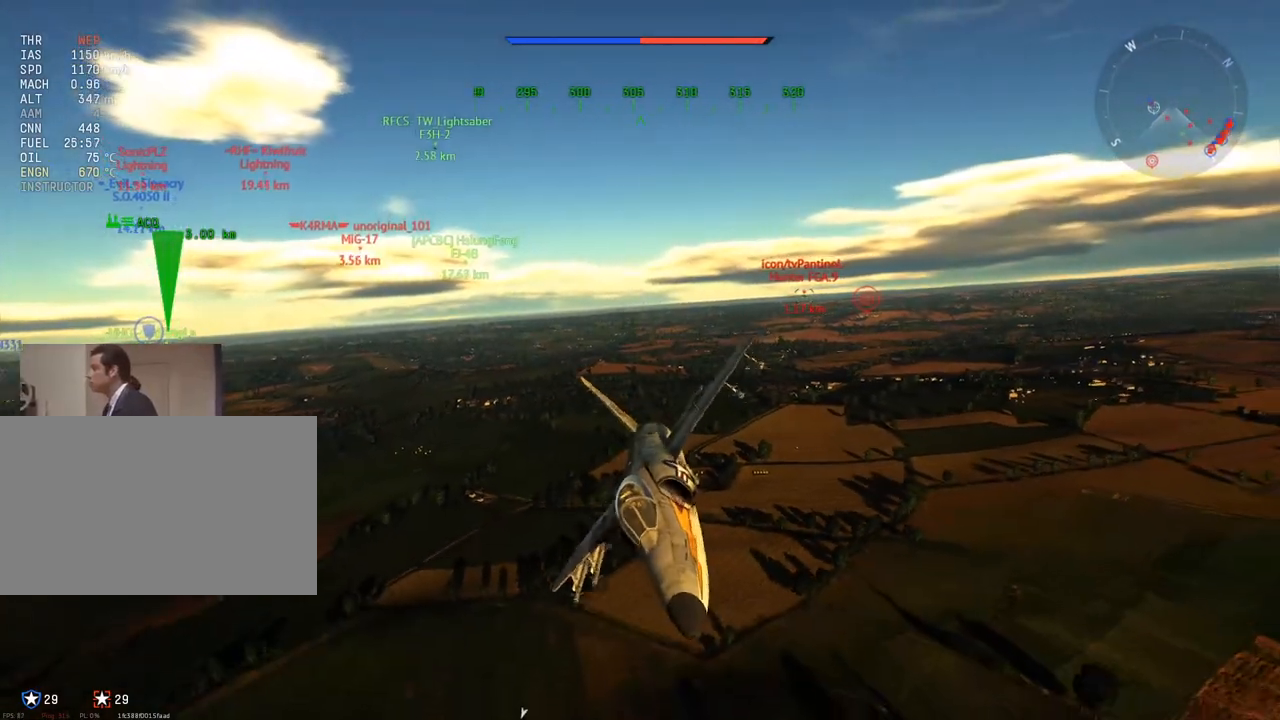
{"keys": ["c"], "mouse": [], "mouse_move": "still", "events": [[17, "v", "down"], [434, "v", "up"]]}
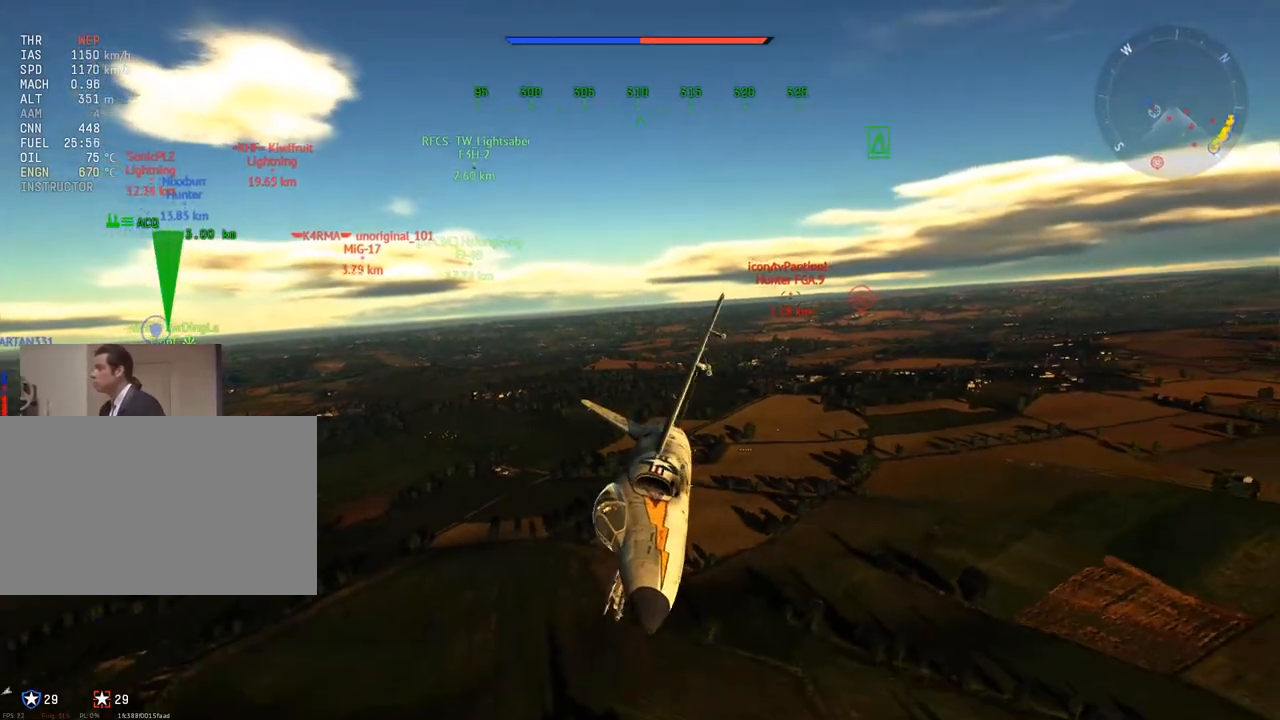
{"keys": ["c"], "mouse": [], "mouse_move": "still", "events": [[33, "d", "down"], [166, "d", "up"], [217, "v", "down"], [400, "v", "up"]]}
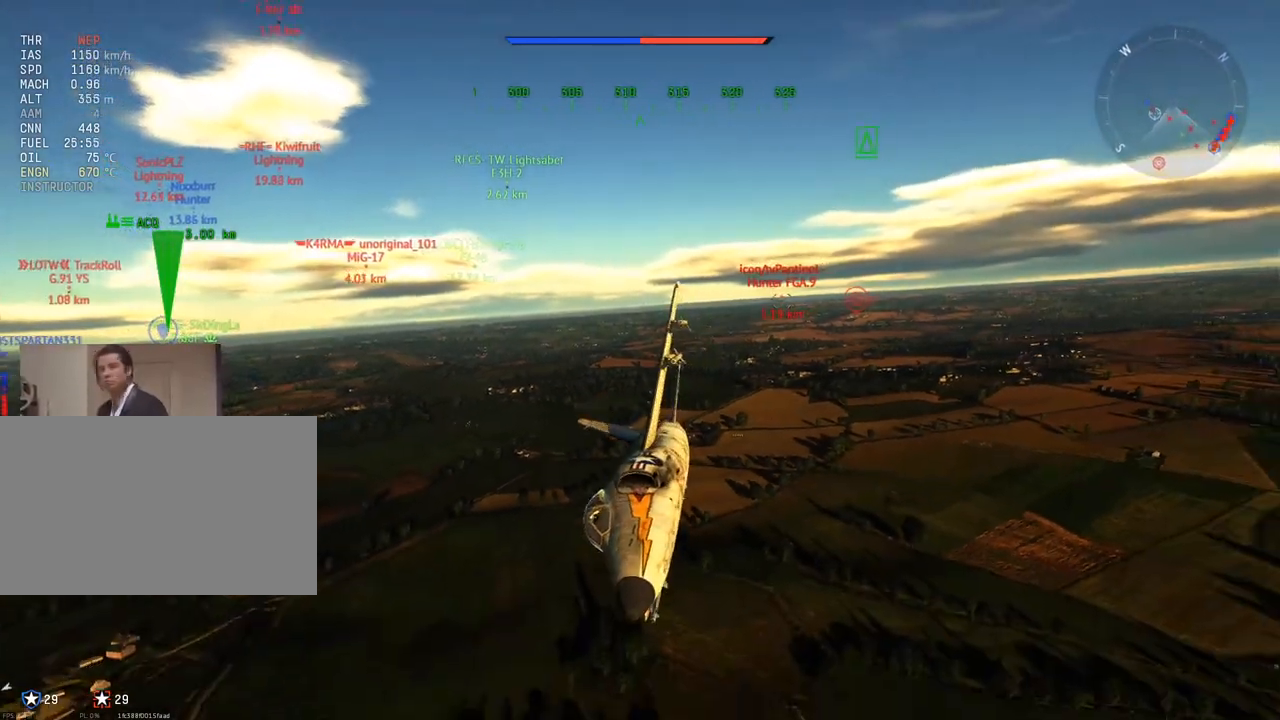
{"keys": ["c", "v"], "mouse": [], "mouse_move": "still", "events": [[34, "d", "down"], [134, "d", "up"], [184, "v", "down"], [367, "v", "up"], [501, "v", "down"]]}
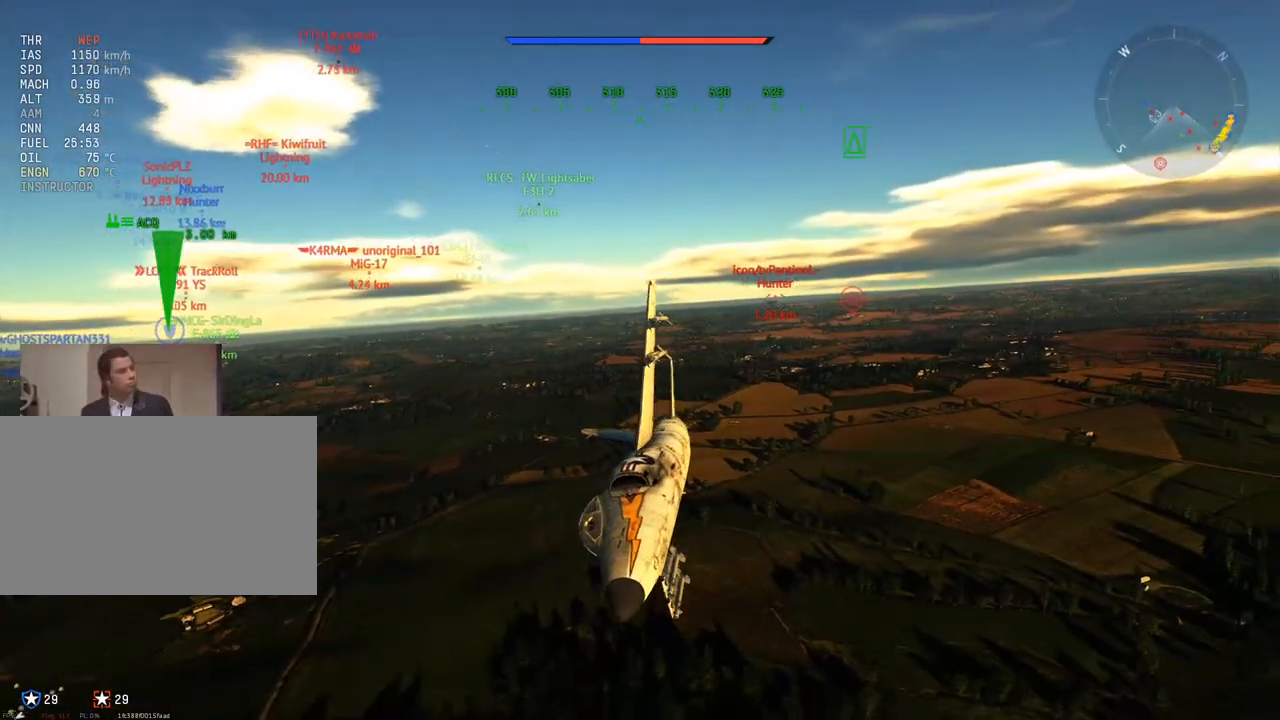
{"keys": ["c", "v"], "mouse": [], "mouse_move": "still", "events": [[333, "v", "up"], [483, "v", "down"]]}
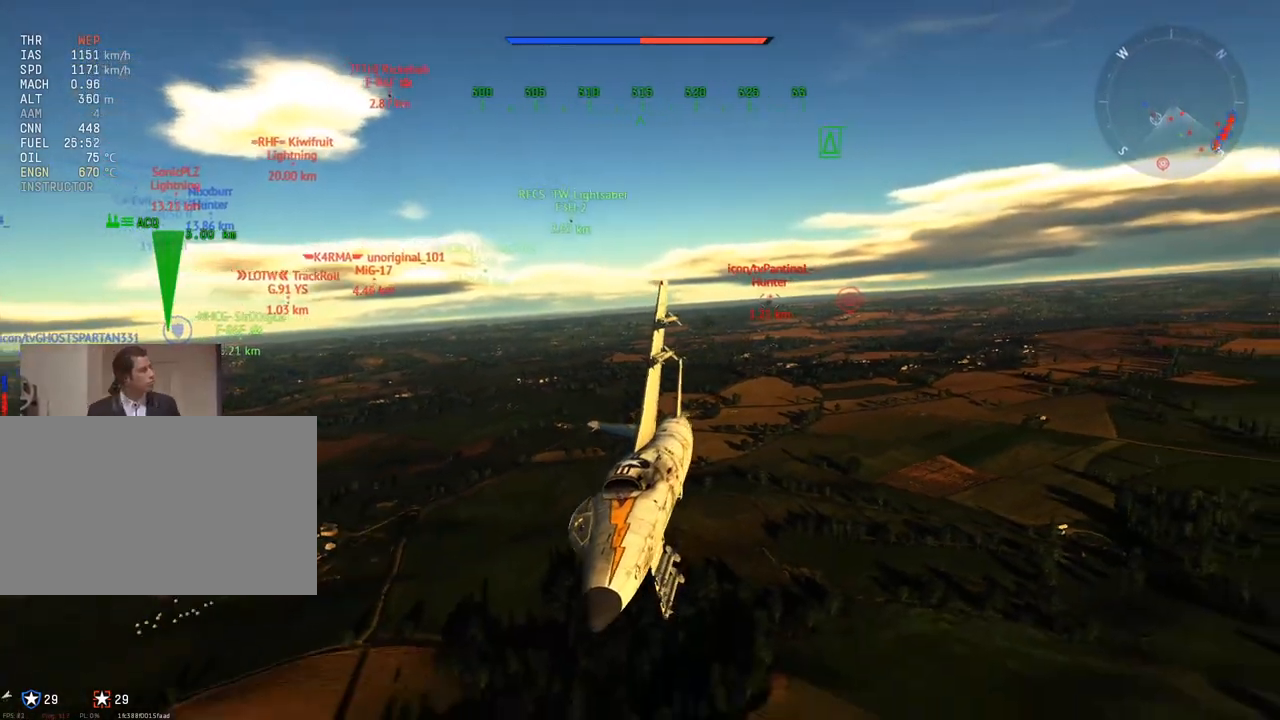
{"keys": ["c", "v"], "mouse": [], "mouse_move": "still", "events": [[217, "v", "up"], [484, "v", "down"]]}
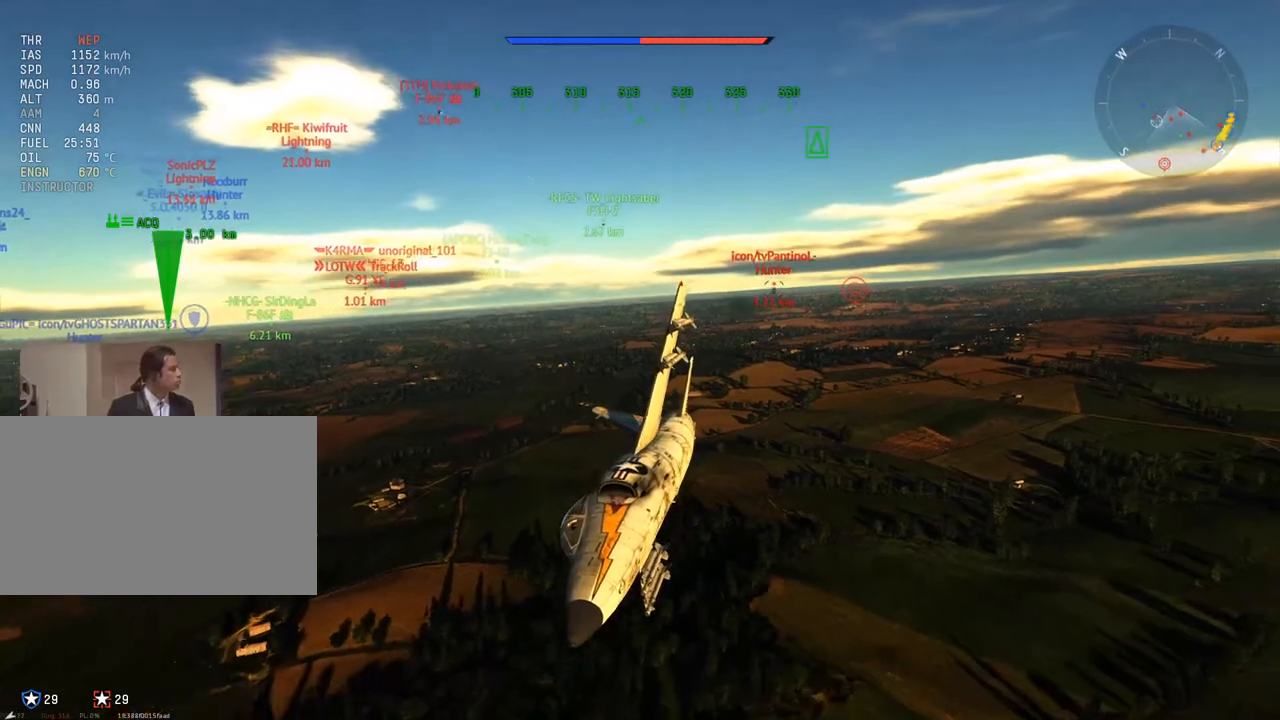
{"keys": ["c", "v"], "mouse": [], "mouse_move": "still", "events": [[133, "v", "up"], [267, "v", "down"], [417, "v", "up"], [500, "v", "down"]]}
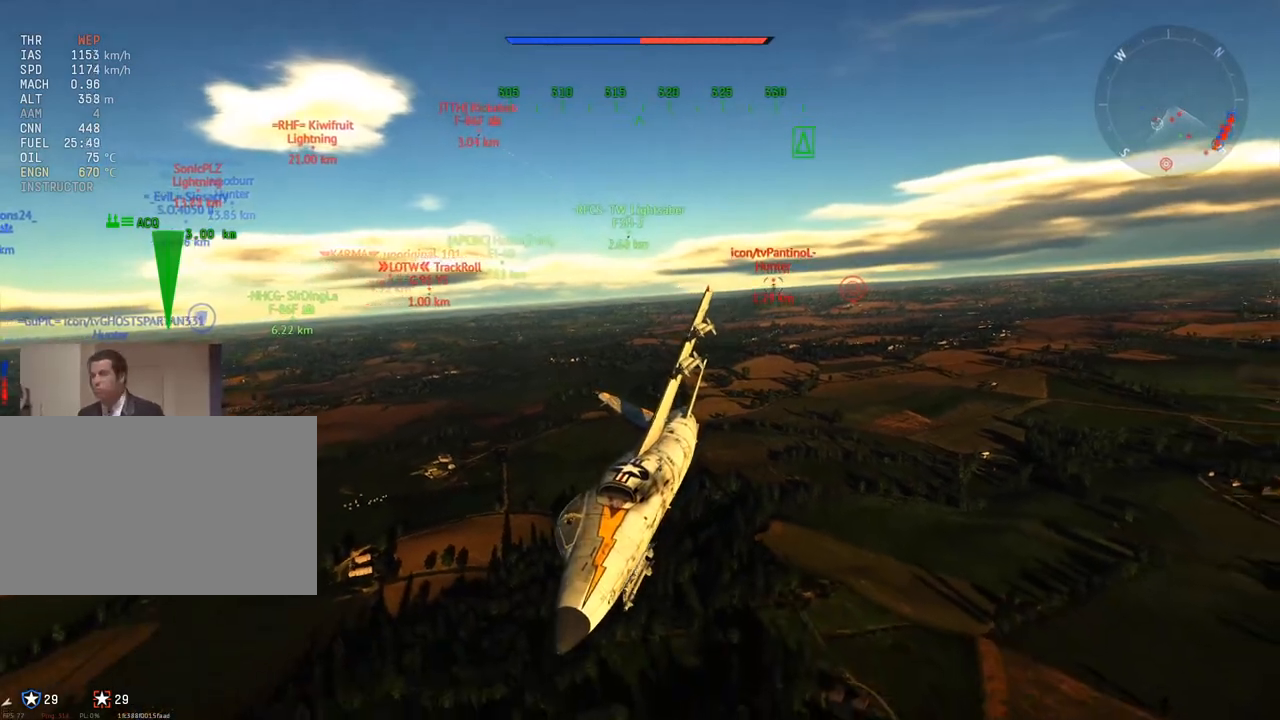
{"keys": ["c"], "mouse": [], "mouse_move": "still", "events": [[150, "v", "up"], [284, "d", "down"], [467, "d", "up"]]}
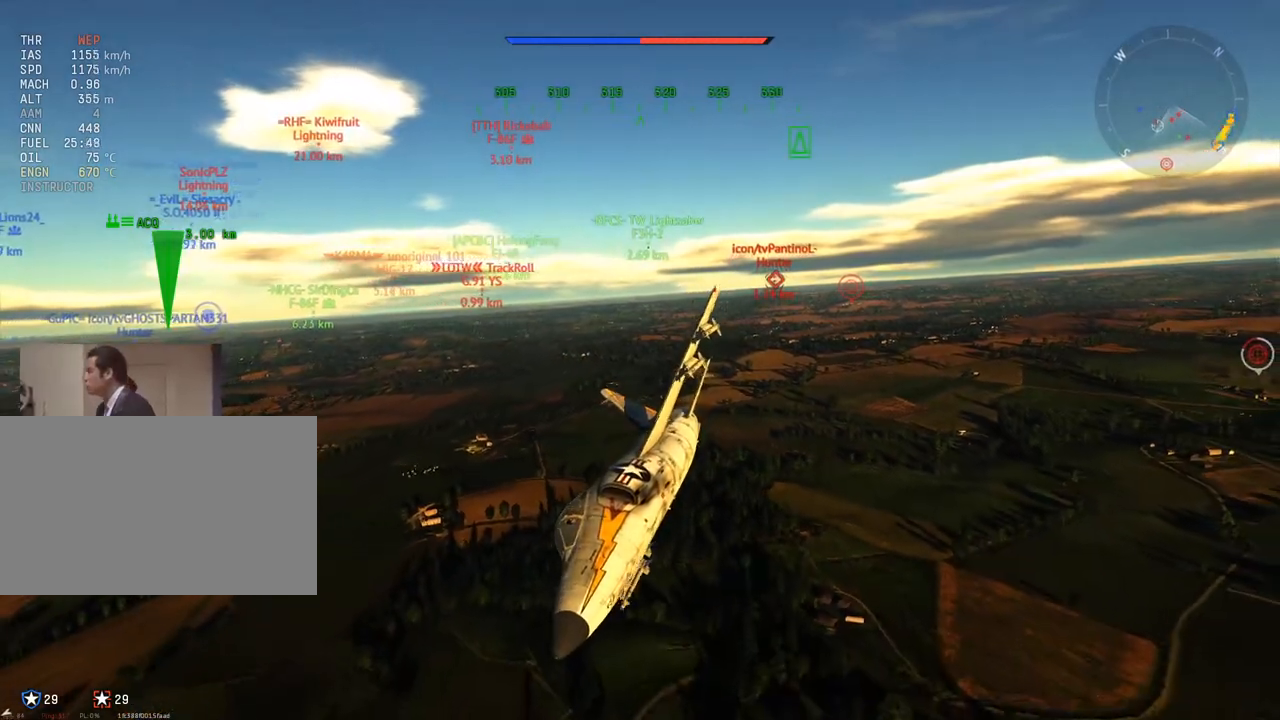
{"keys": ["c", "v"], "mouse": [], "mouse_move": "still", "events": [[33, "v", "down"]]}
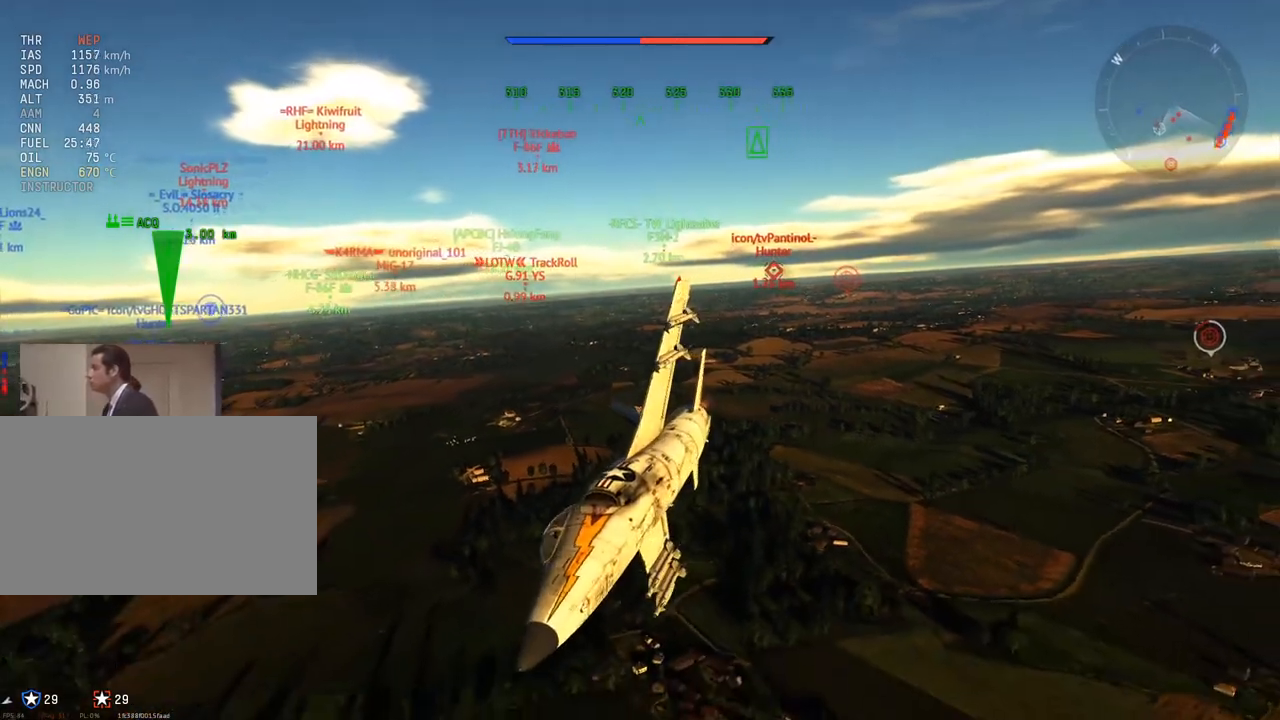
{"keys": ["c", "v"], "mouse": [], "mouse_move": "still", "events": []}
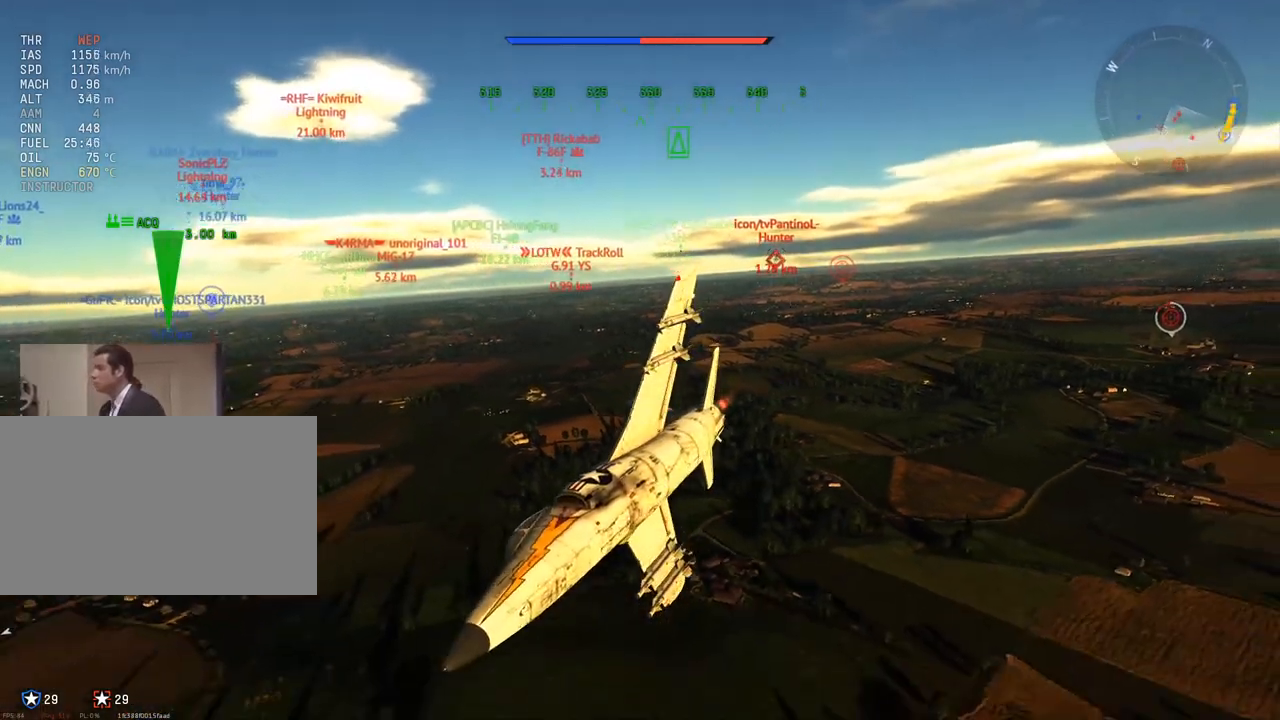
{"keys": ["c", "v"], "mouse": [], "mouse_move": "still", "events": []}
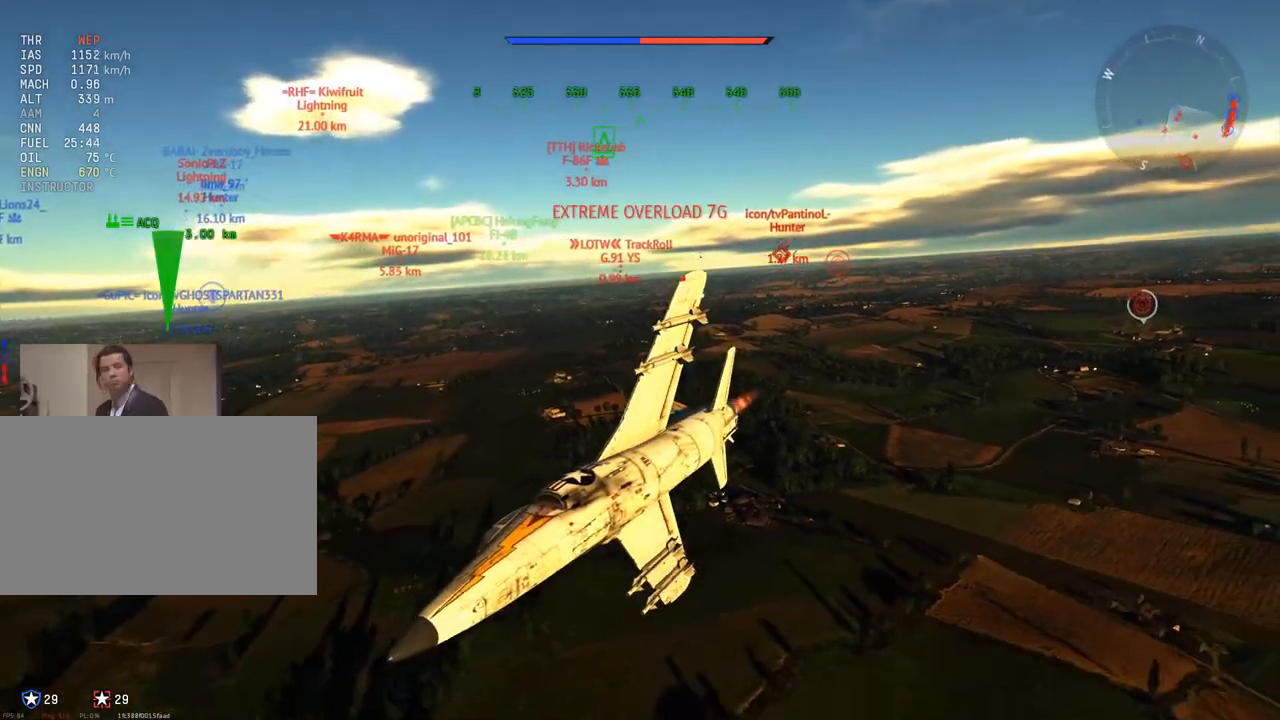
{"keys": ["c", "v"], "mouse": [], "mouse_move": "still", "events": []}
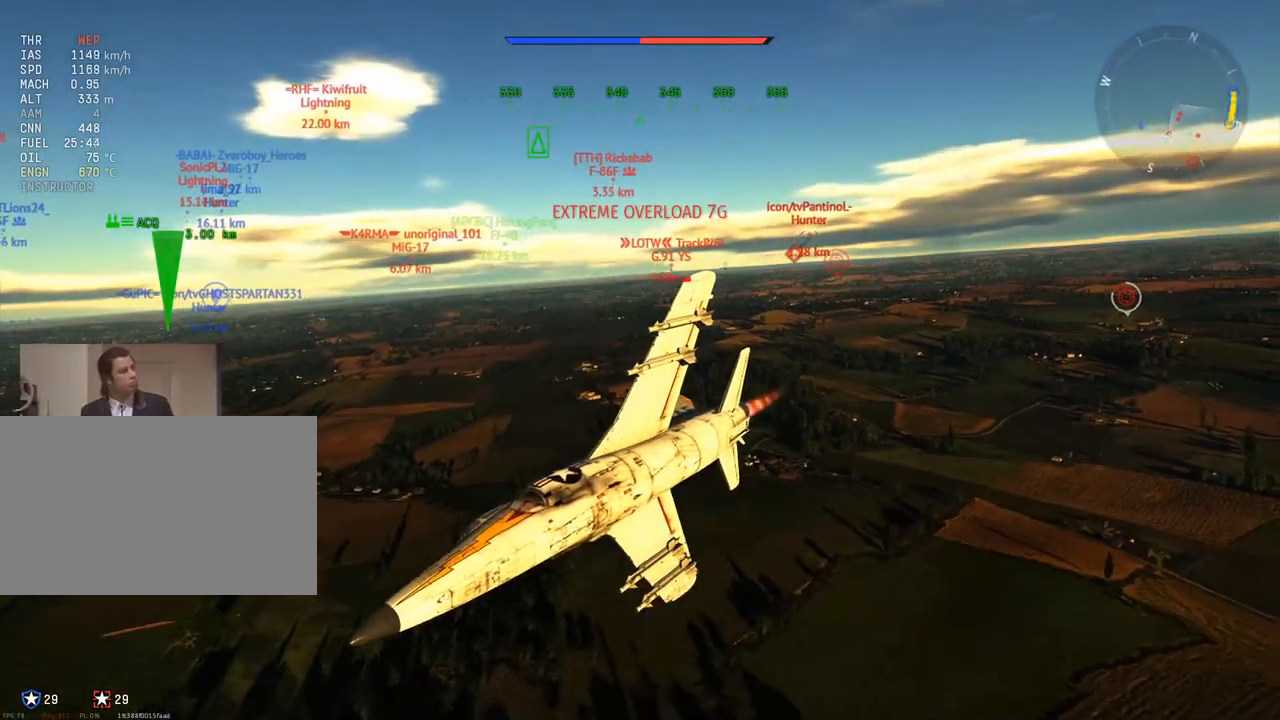
{"keys": ["c", "v"], "mouse": [], "mouse_move": "still", "events": [[50, "a", "down"], [183, "a", "up"]]}
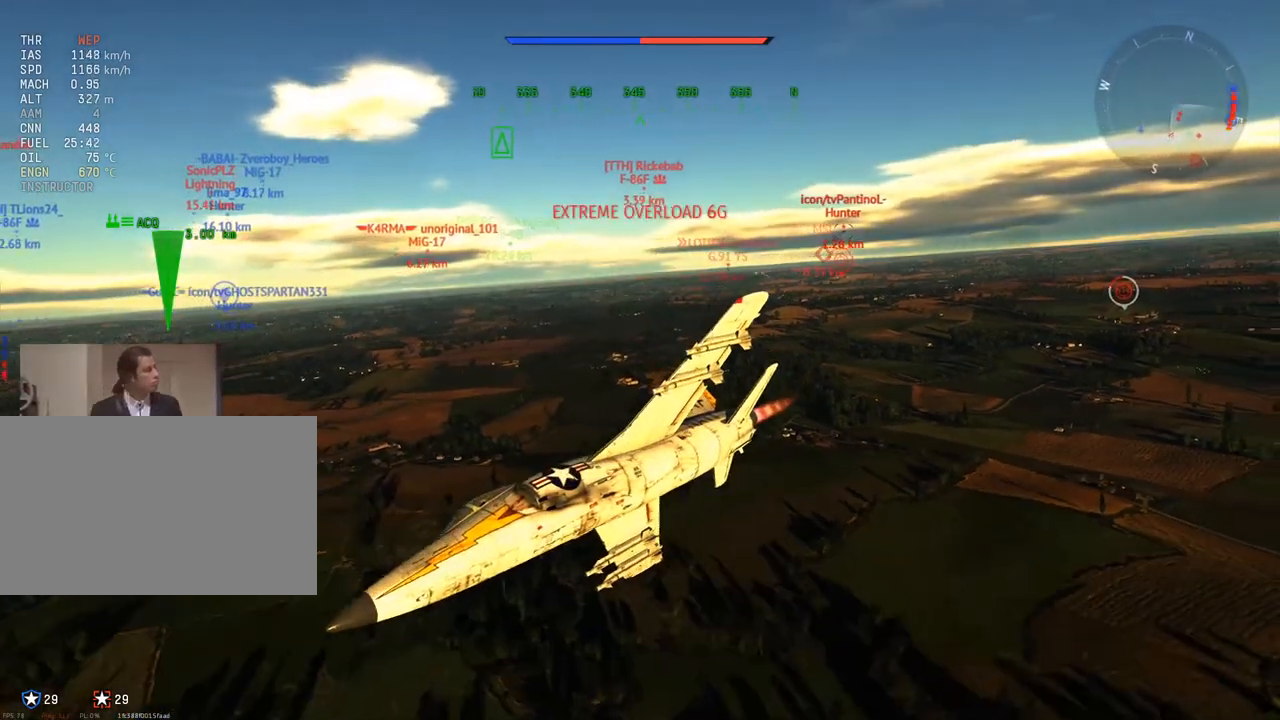
{"keys": ["c", "v"], "mouse": [], "mouse_move": "still", "events": []}
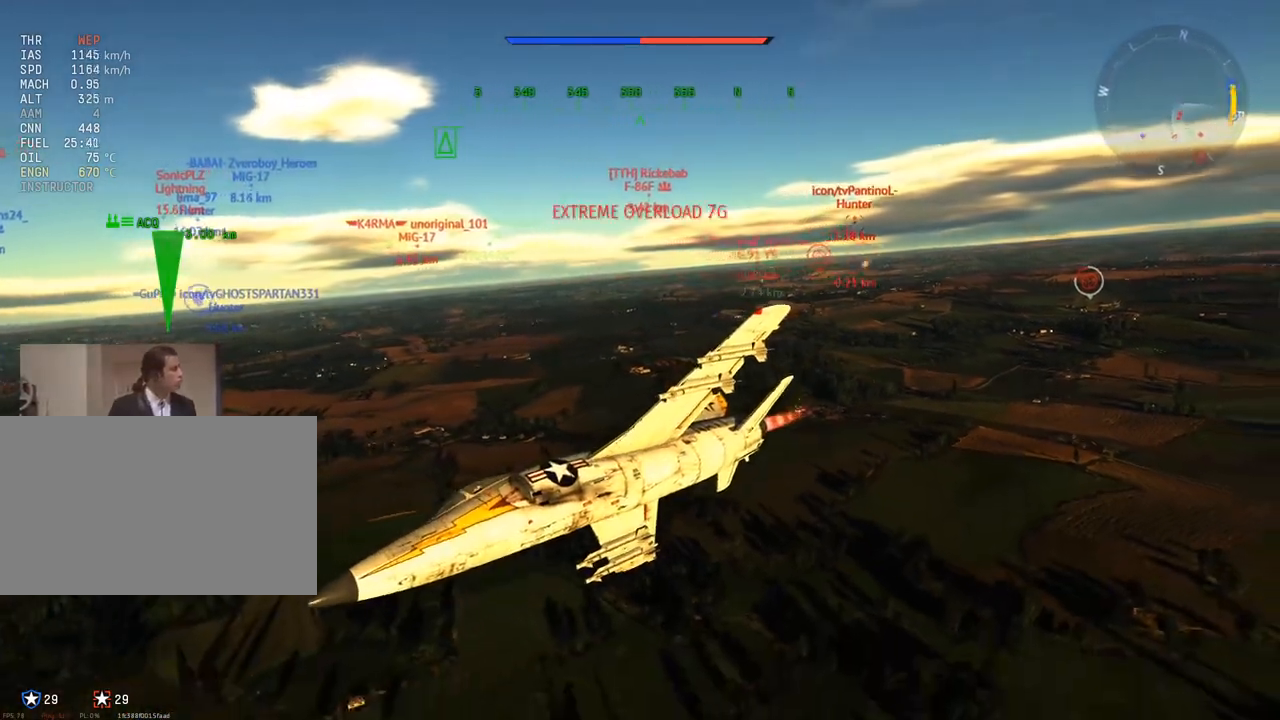
{"keys": ["c", "d"], "mouse": [], "mouse_move": "still", "events": [[267, "d", "down"], [267, "v", "up"]]}
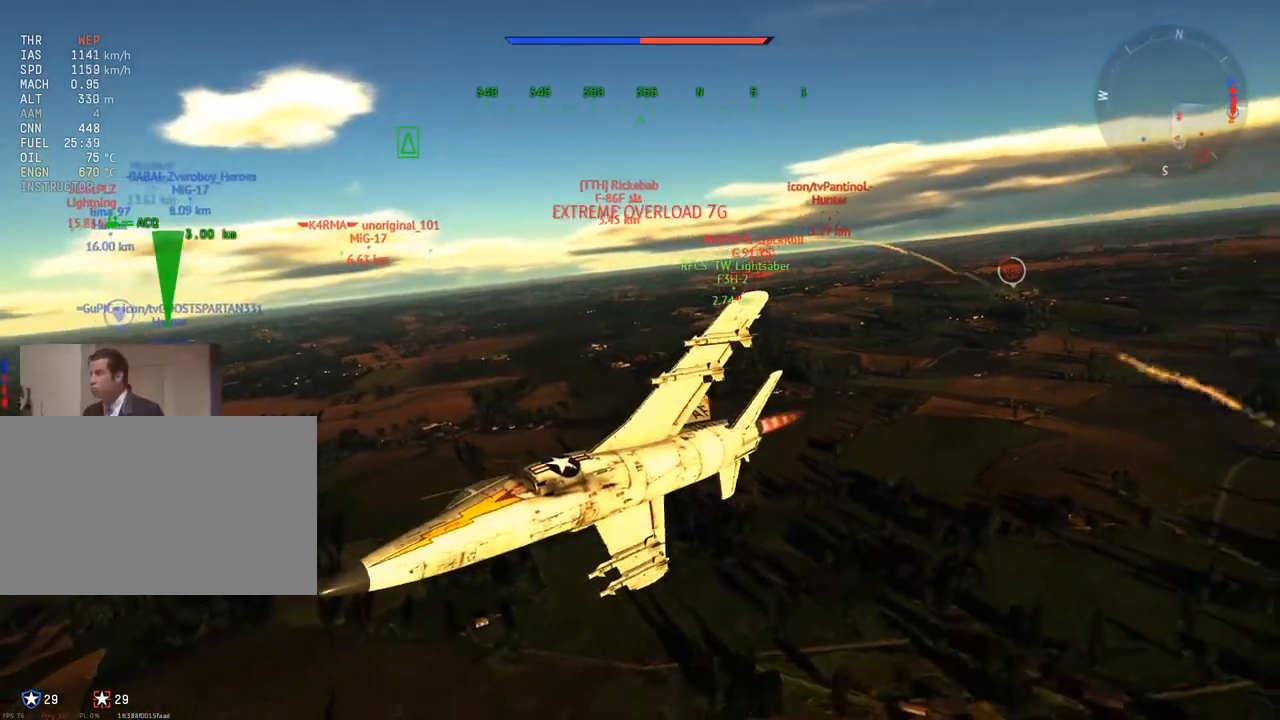
{"keys": ["c"], "mouse": [], "mouse_move": "still", "events": [[234, "d", "up"]]}
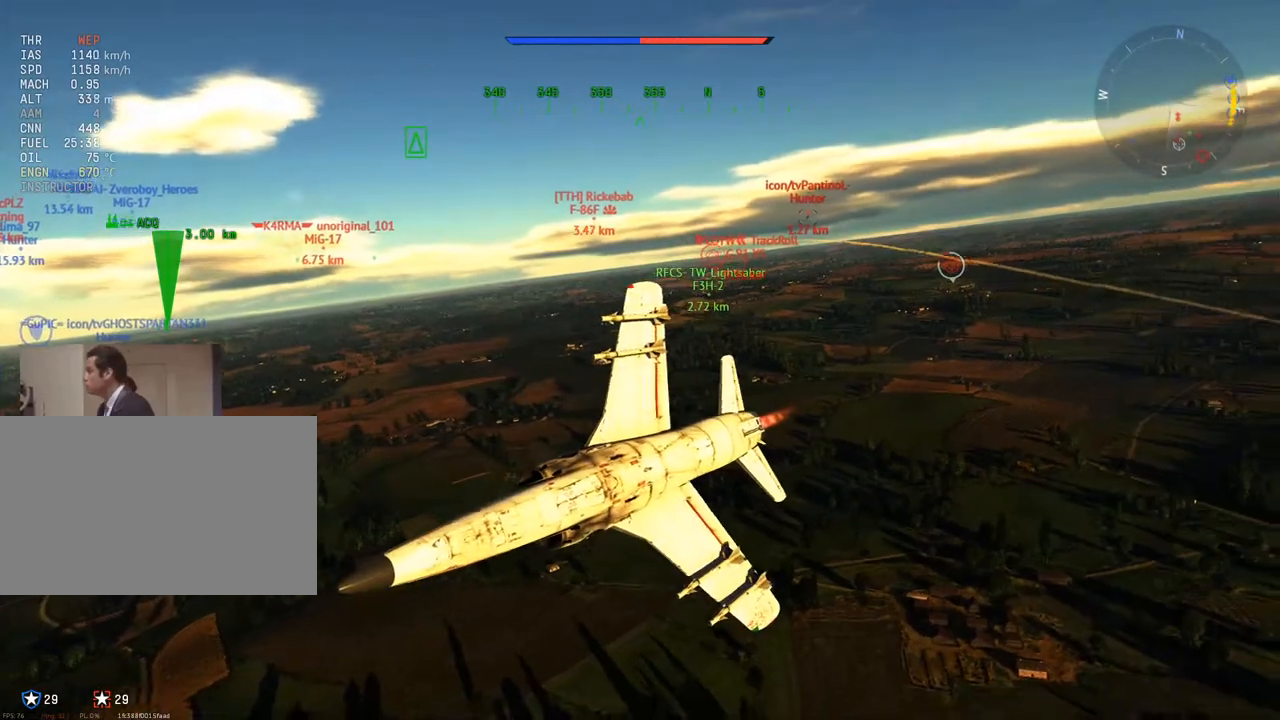
{"keys": ["c"], "mouse": [], "mouse_move": "still", "events": []}
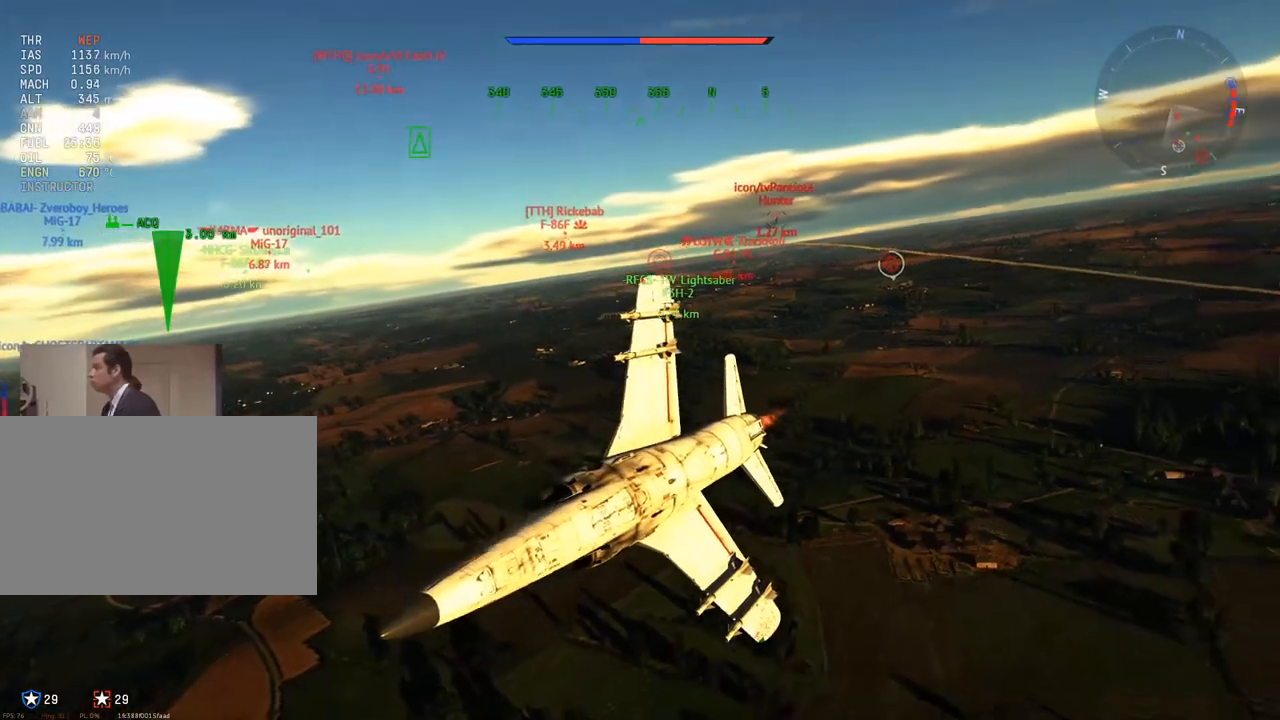
{"keys": ["c"], "mouse": [], "mouse_move": "still", "events": []}
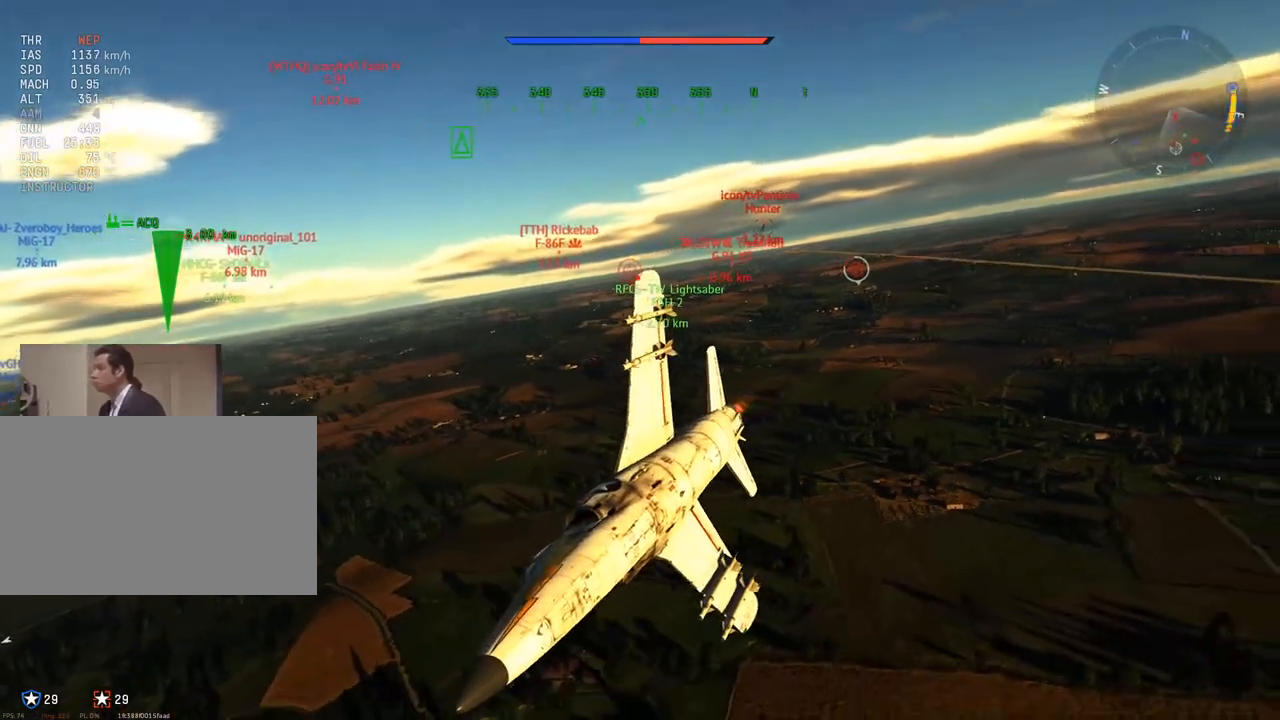
{"keys": ["c"], "mouse": [], "mouse_move": "still", "events": []}
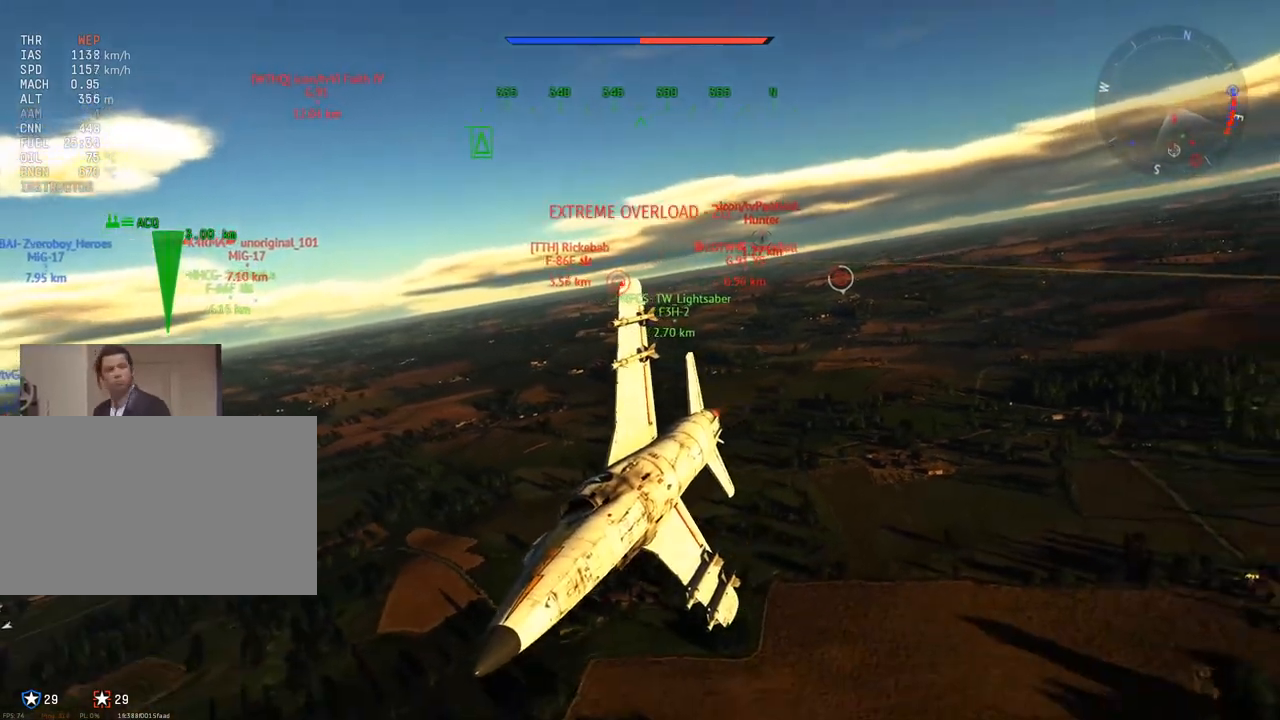
{"keys": ["c", "d"], "mouse": [], "mouse_move": "still", "events": [[384, "d", "down"]]}
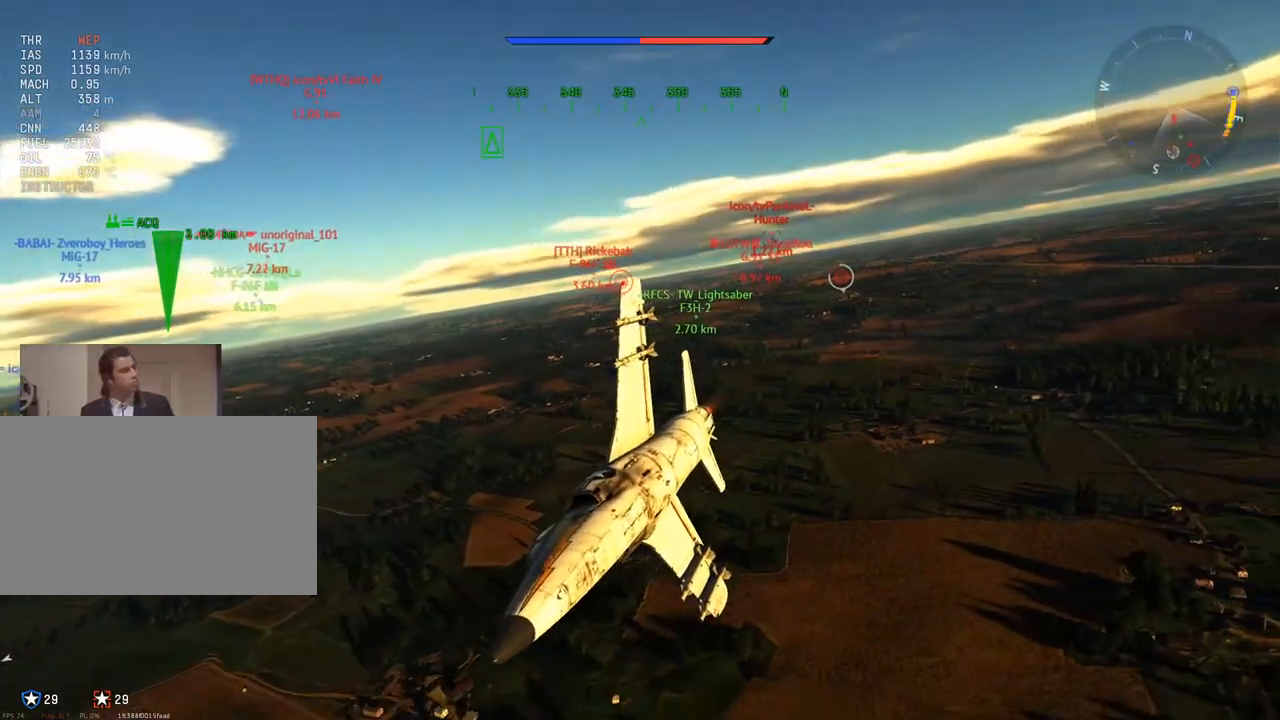
{"keys": ["c", "d"], "mouse": [], "mouse_move": "still", "events": [[17, "d", "up"], [167, "d", "down"], [300, "d", "up"], [434, "d", "down"]]}
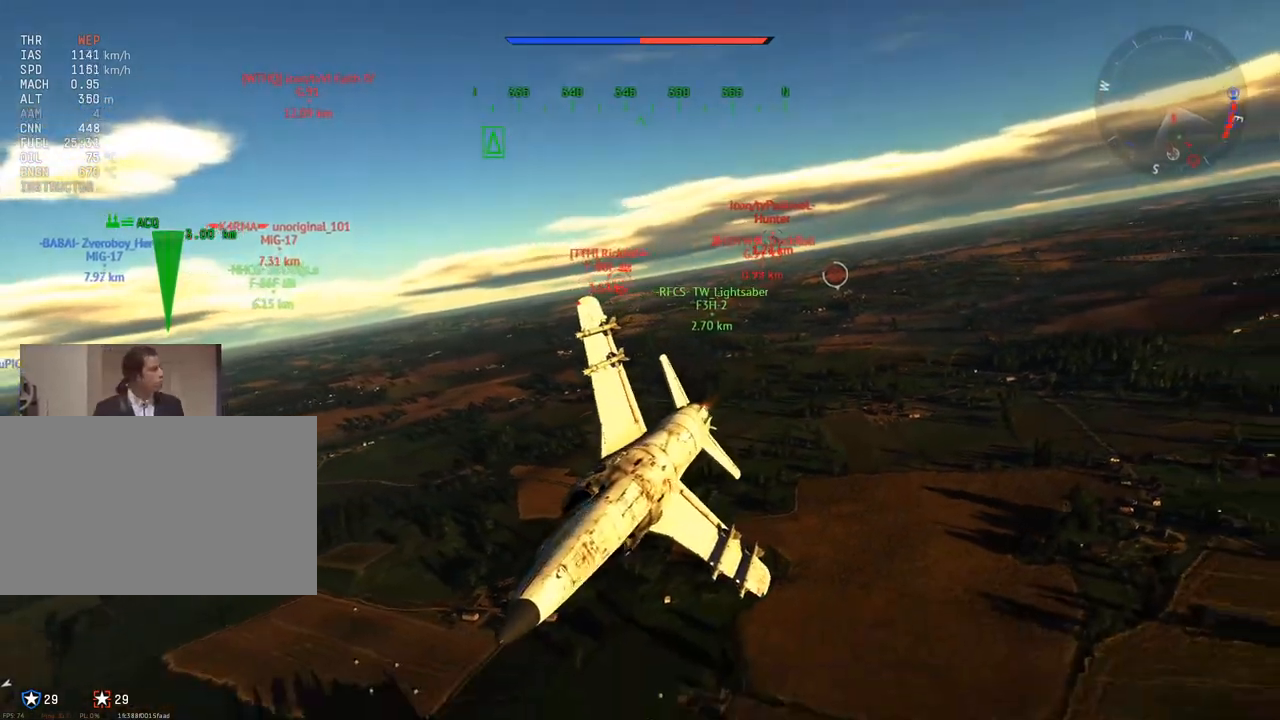
{"keys": ["c", "d"], "mouse": [], "mouse_move": "still", "events": [[34, "d", "up"], [217, "d", "down"], [317, "d", "up"], [501, "d", "down"]]}
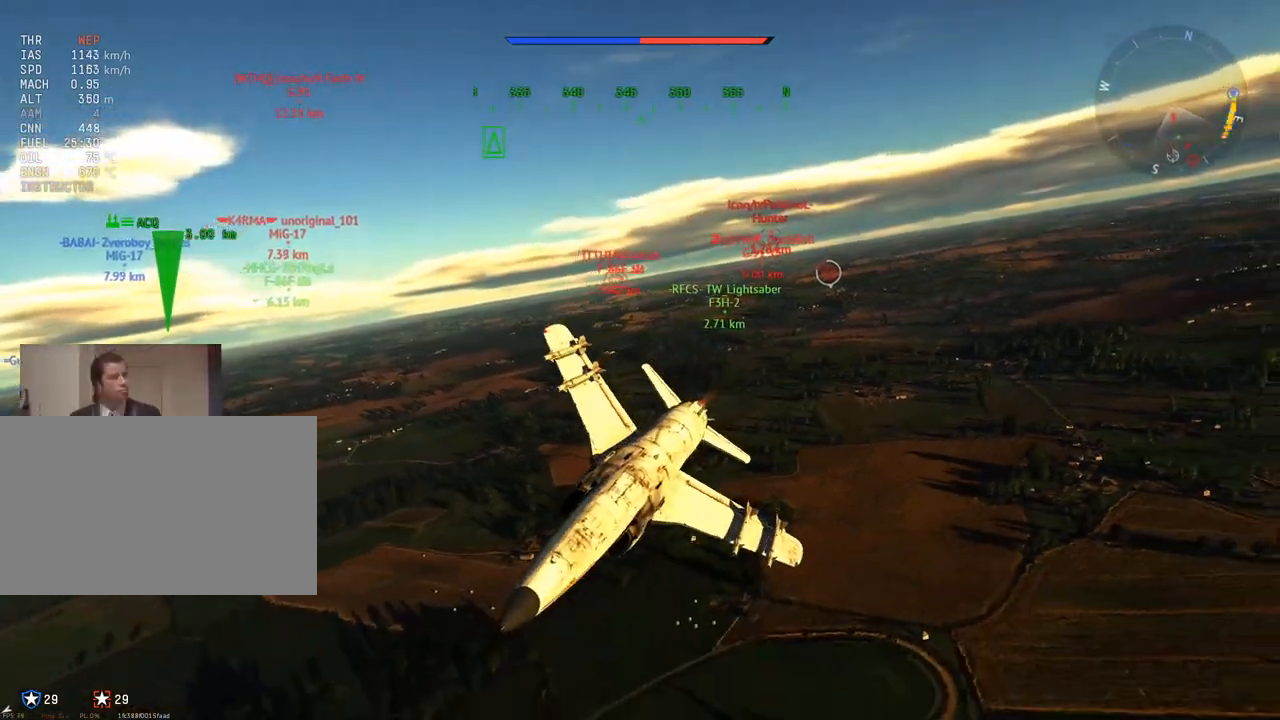
{"keys": ["c"], "mouse": [], "mouse_move": "still", "events": [[50, "d", "up"]]}
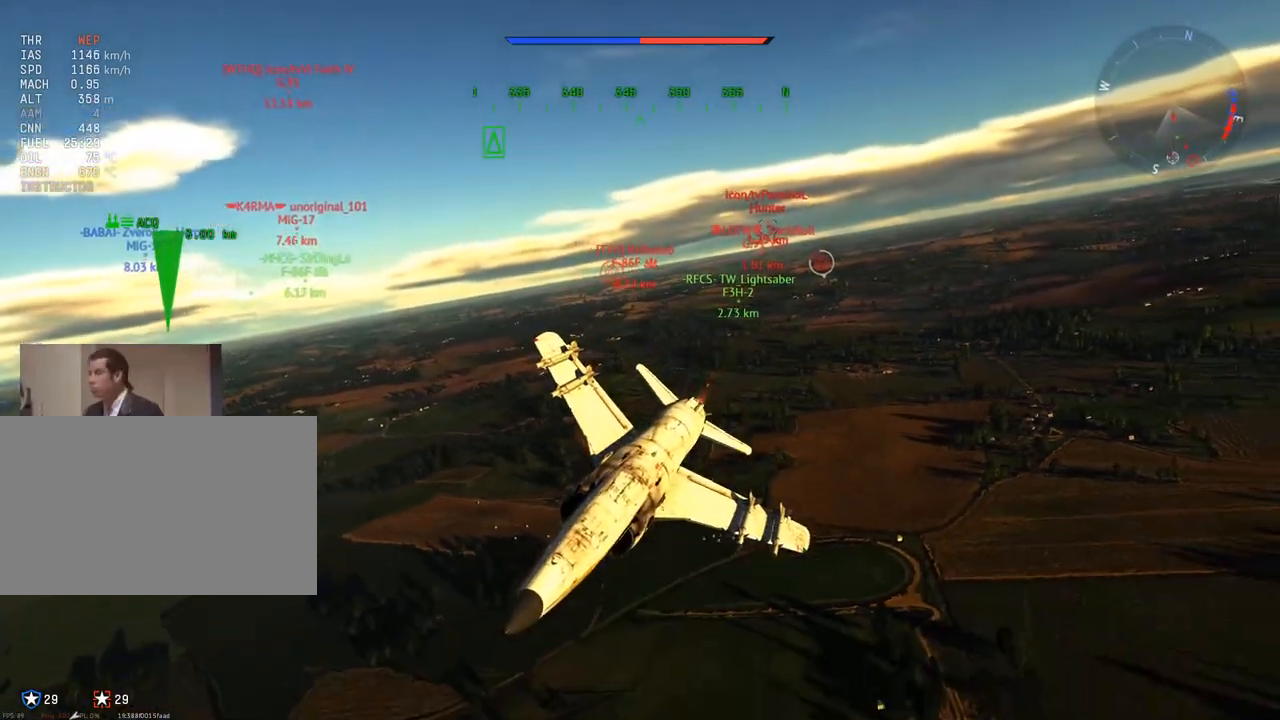
{"keys": ["c"], "mouse": [], "mouse_move": "still", "events": [[117, "d", "down"], [201, "d", "up"]]}
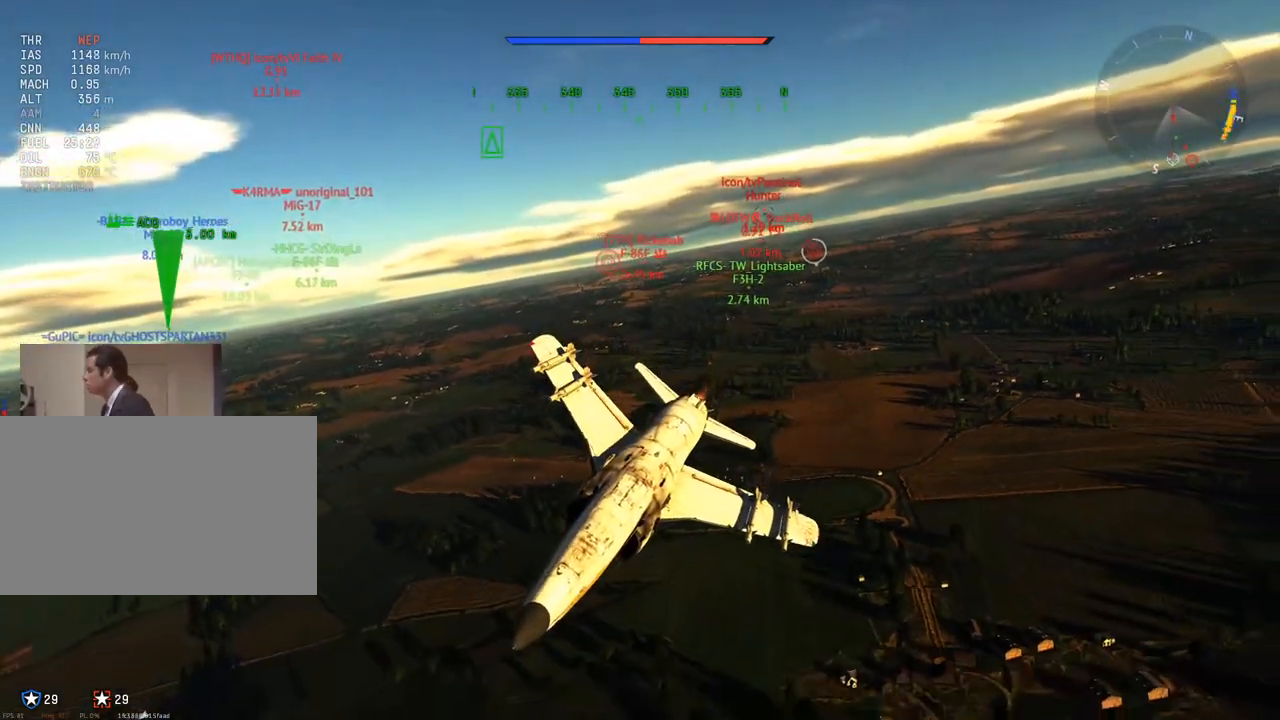
{"keys": ["c"], "mouse": [], "mouse_move": "still", "events": []}
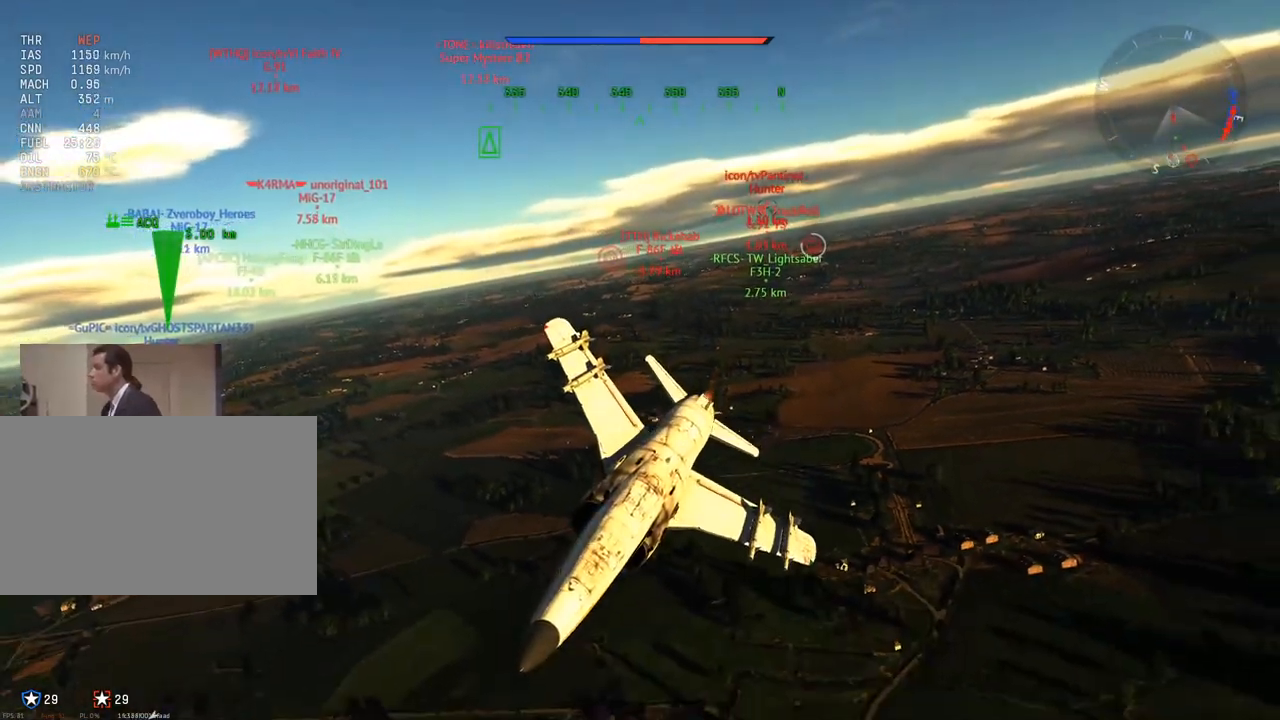
{"keys": ["c"], "mouse": [], "mouse_move": "still", "events": [[334, "a", "down"], [468, "a", "up"]]}